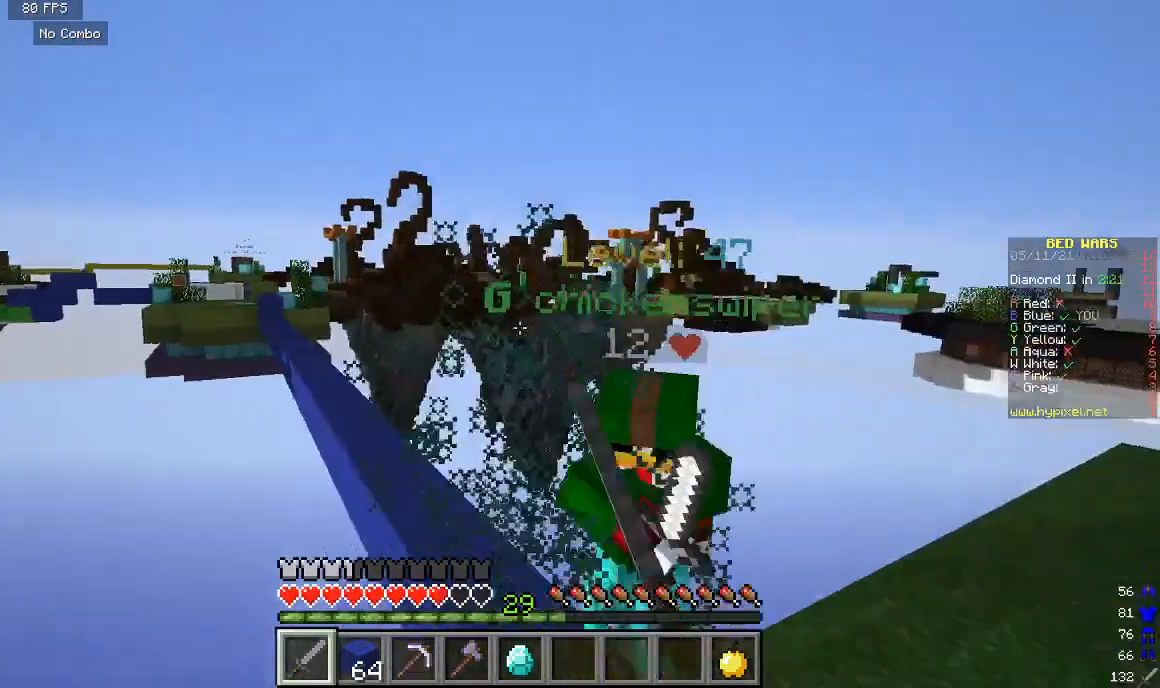
Gameplay with keyboard and mouse; each line is a JSON object with the keys and mouse buttons held at the frame after it. "events" lists presses ("down") and releases ("up") of "a", "d", "s", "w", "mouse_left" and "mouse_right" between this image and that frame as [ms after this image, input, new state], when the widget could be followed in between. "mouse_left", "mouse_right" = the "left", "right" buttons of the "mouse" list. No other keys are recorded. Fast repeated clicks can show as one long hold. Mouse movement is not recorded.
{"keys": ["w"], "mouse": [], "events": [[133, "s", "up"], [200, "w", "down"], [433, "mouse_left", "up"]]}
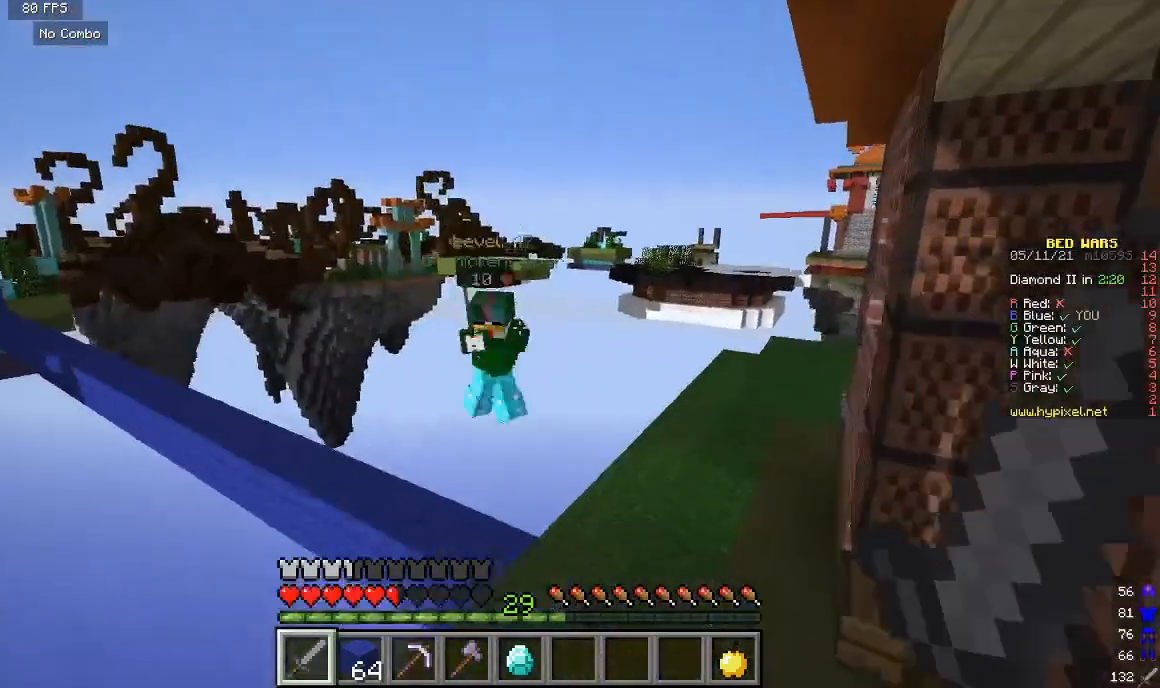
{"keys": ["w"], "mouse": [], "events": []}
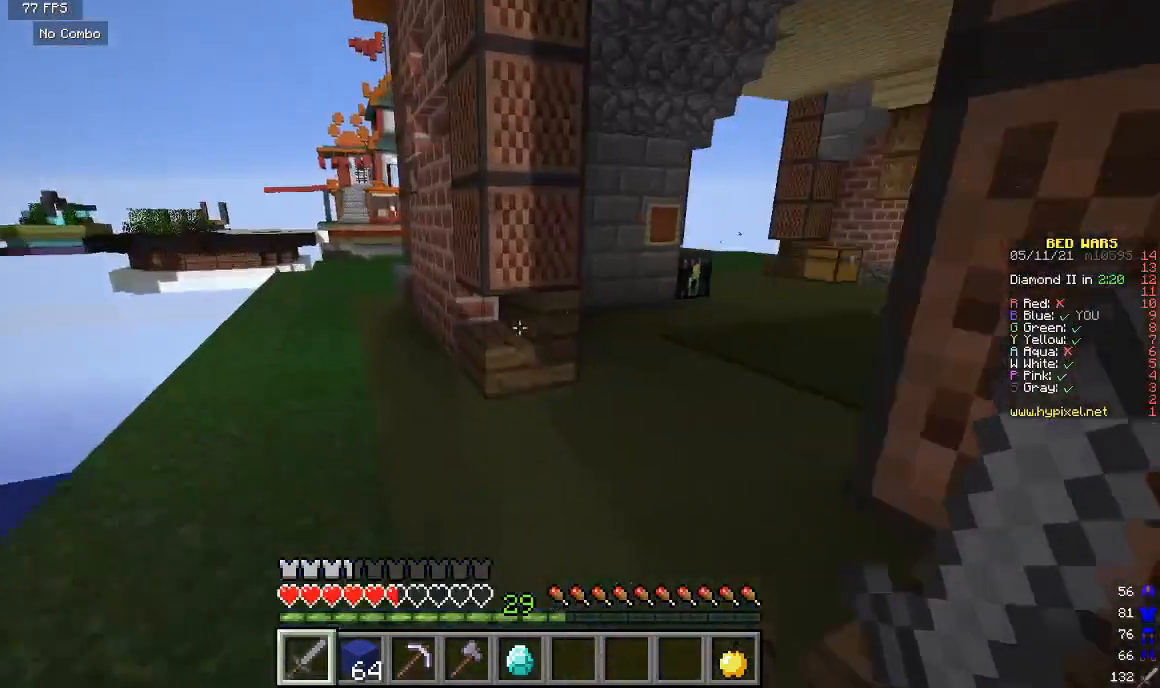
{"keys": ["w"], "mouse": [], "events": []}
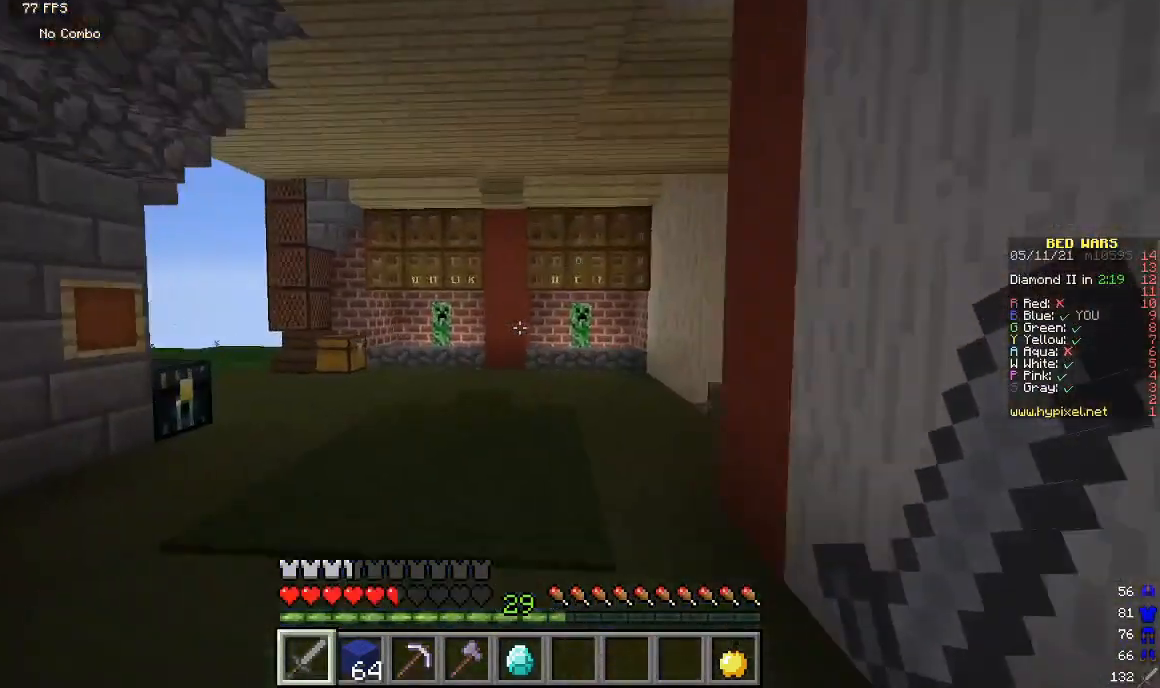
{"keys": ["w"], "mouse": [], "events": []}
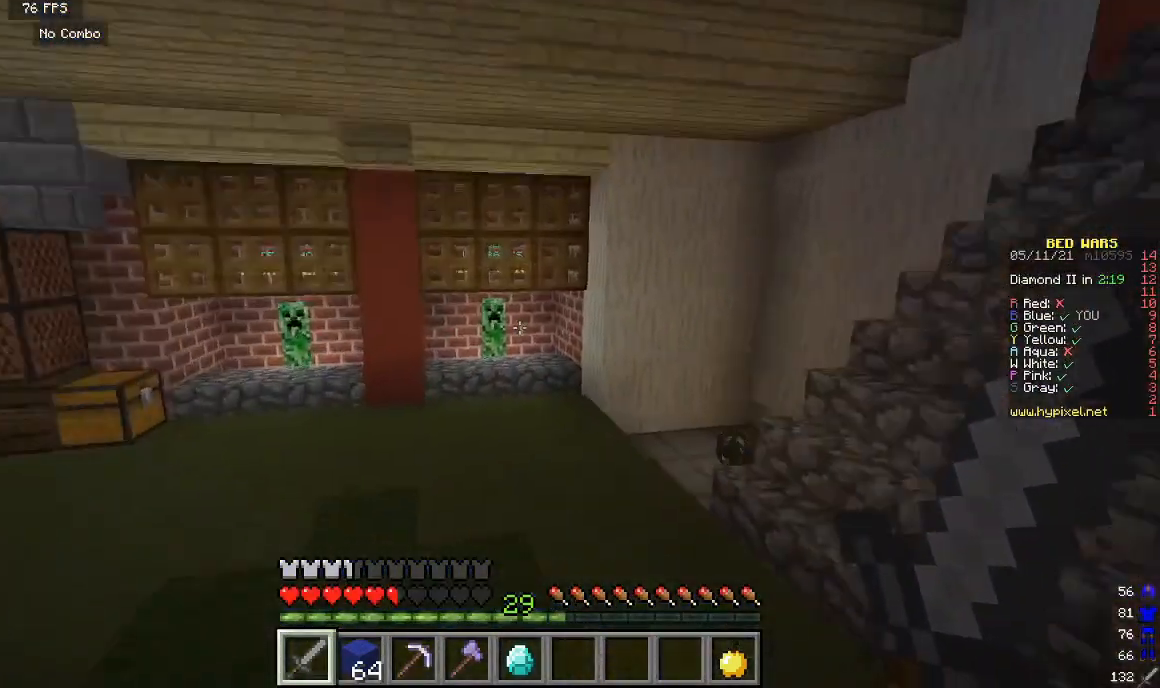
{"keys": ["w"], "mouse": [], "events": []}
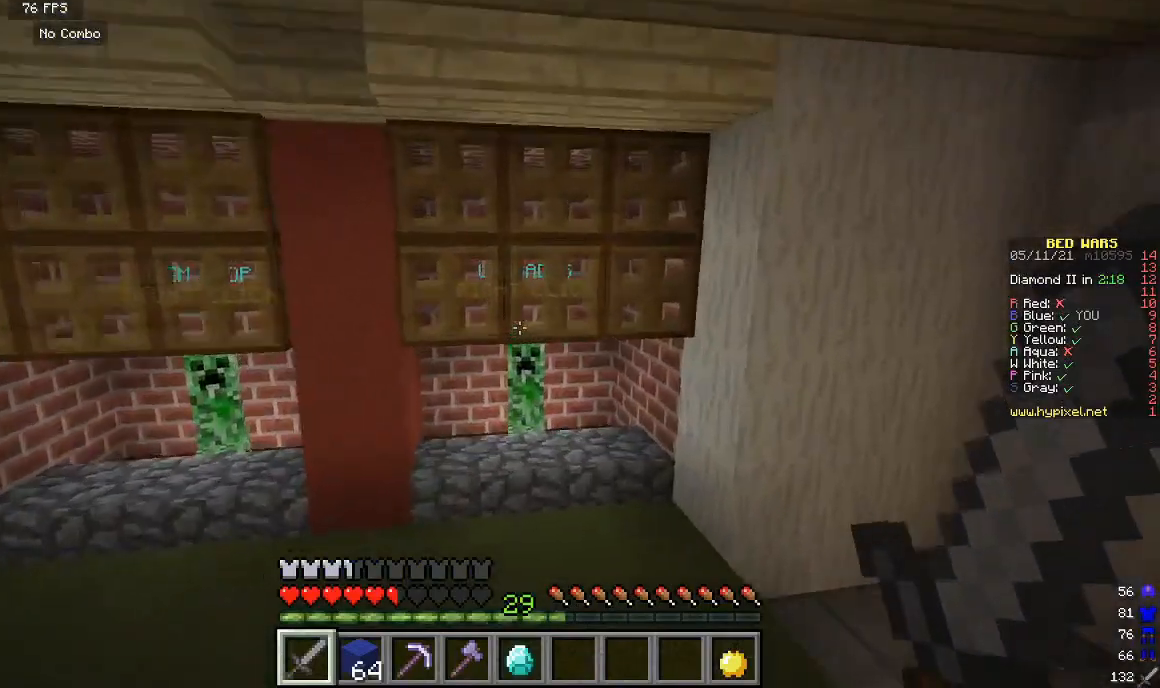
{"keys": ["w"], "mouse": ["right"], "events": [[467, "mouse_right", "down"]]}
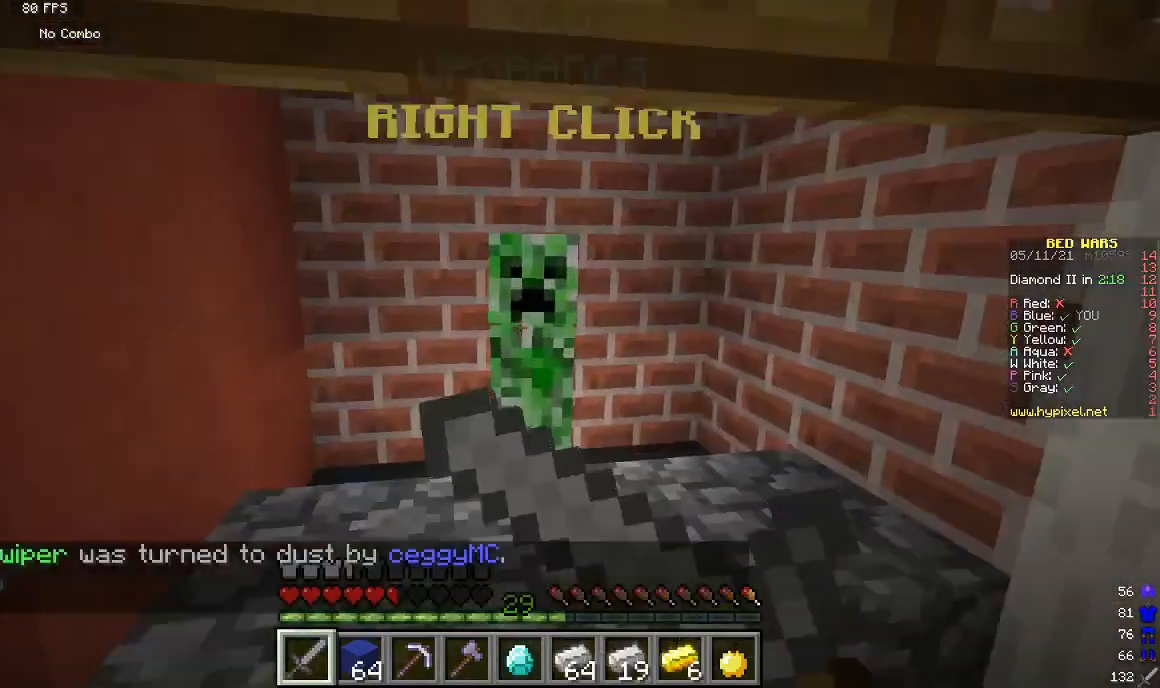
{"keys": [], "mouse": [], "events": [[100, "mouse_right", "up"], [100, "w", "up"]]}
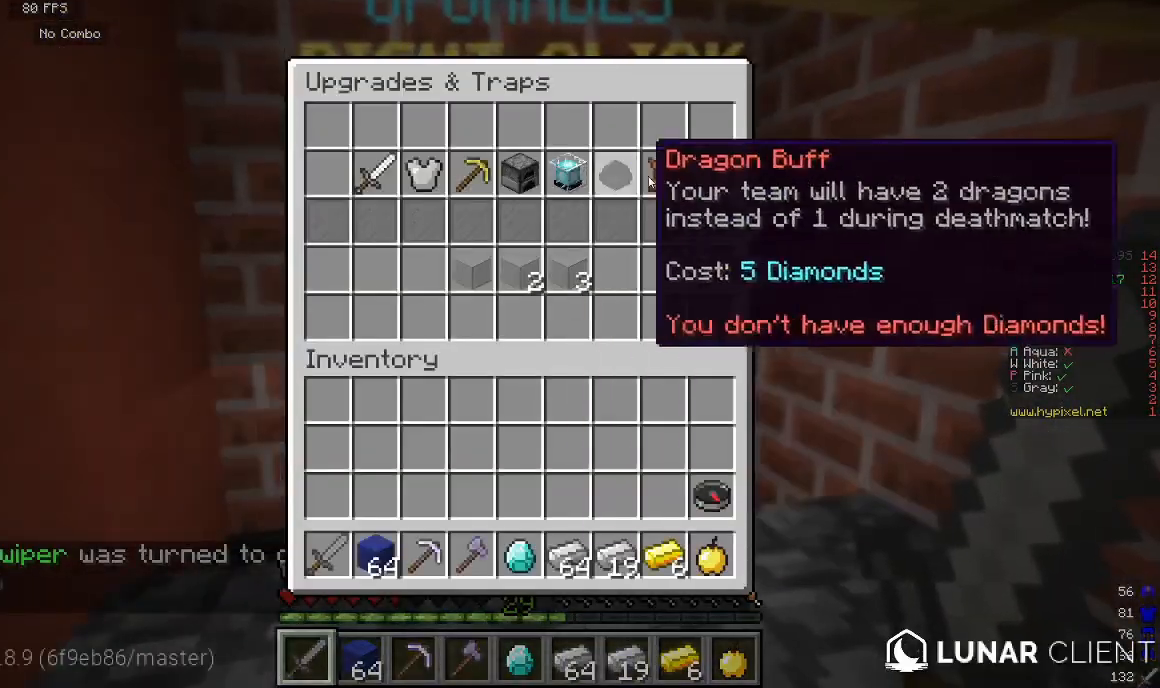
{"keys": [], "mouse": [], "events": []}
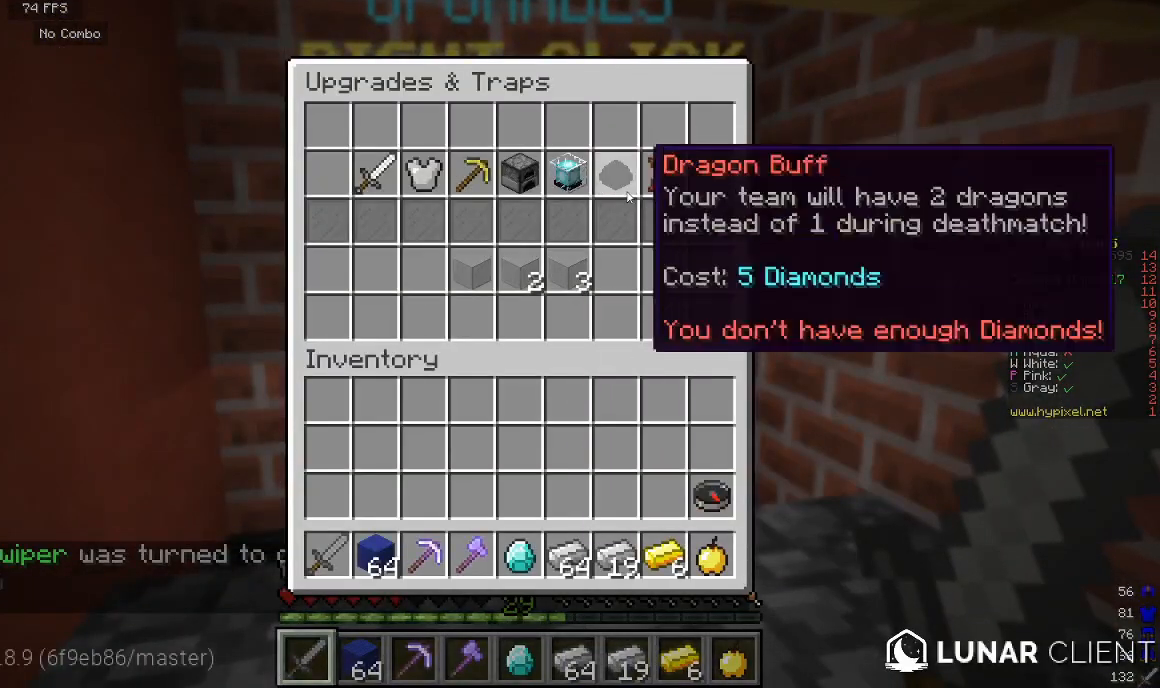
{"keys": [], "mouse": [], "events": []}
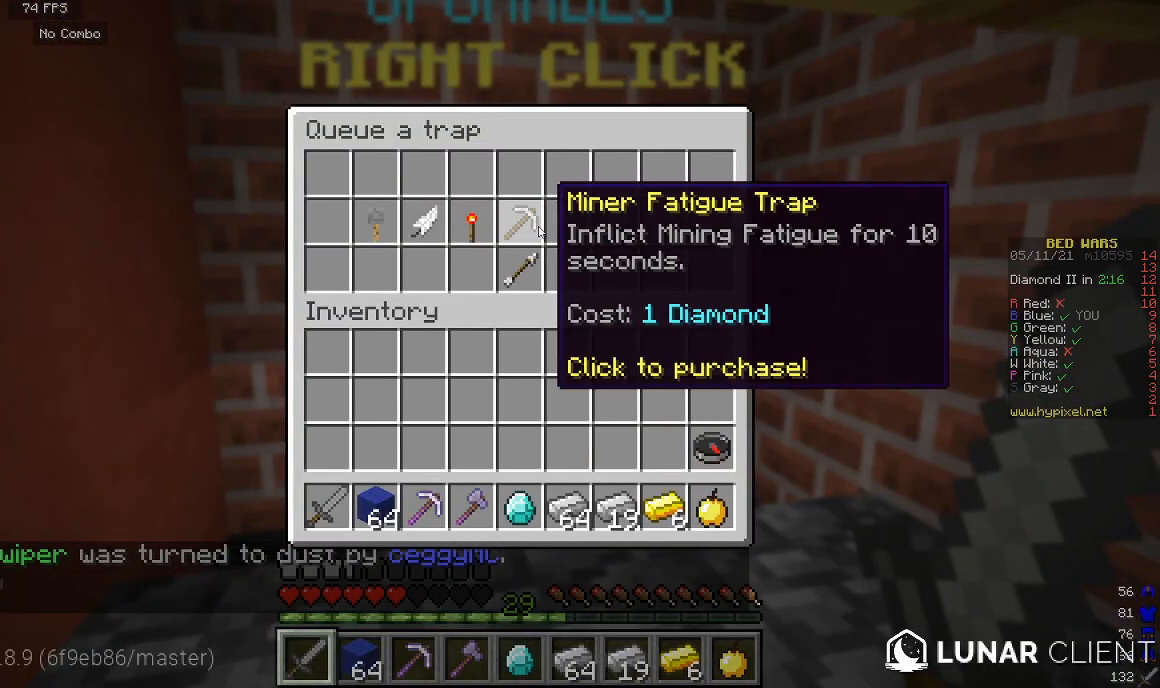
{"keys": [], "mouse": [], "events": []}
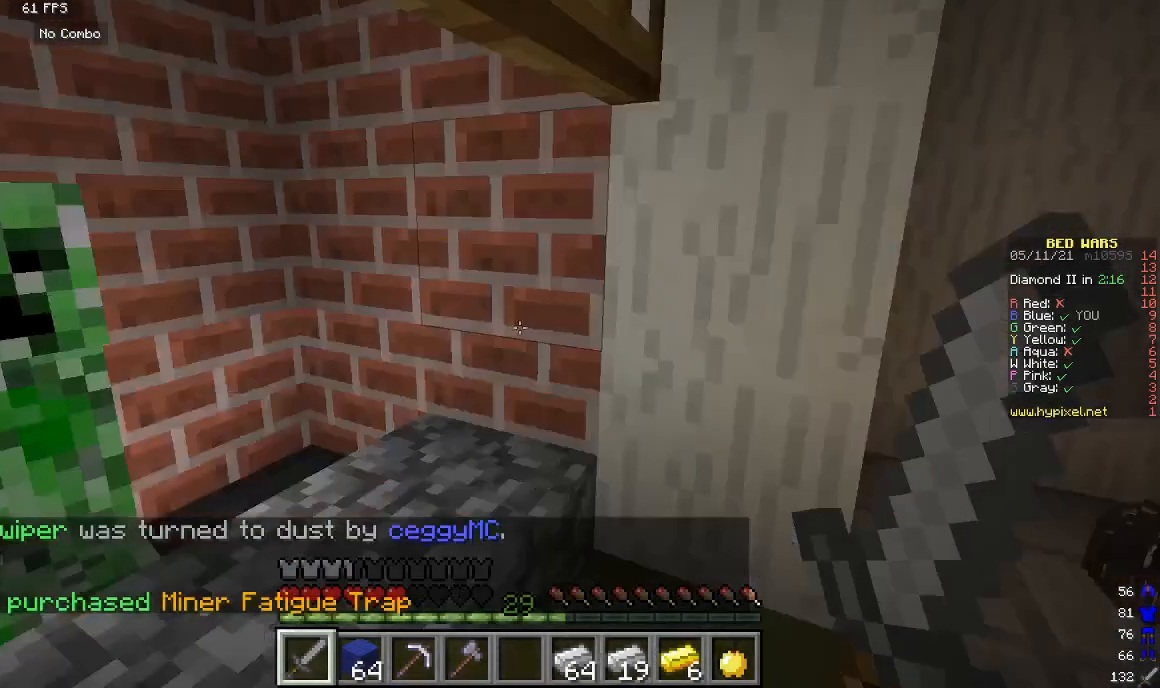
{"keys": ["w"], "mouse": [], "events": [[267, "w", "down"]]}
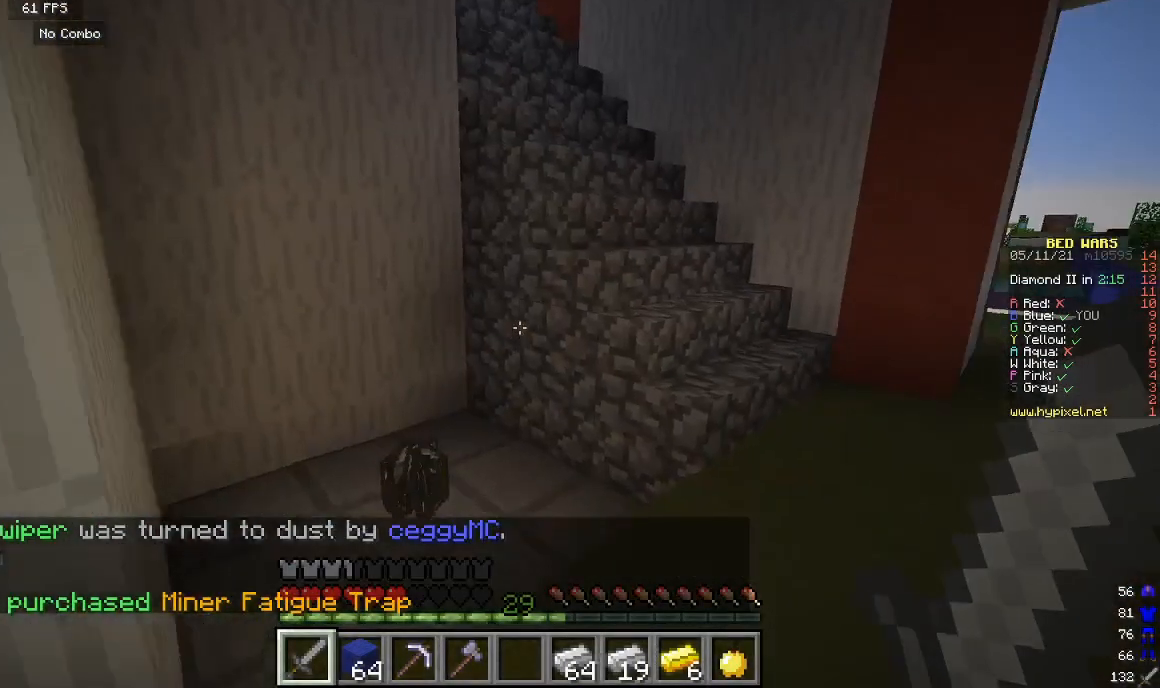
{"keys": ["w"], "mouse": [], "events": []}
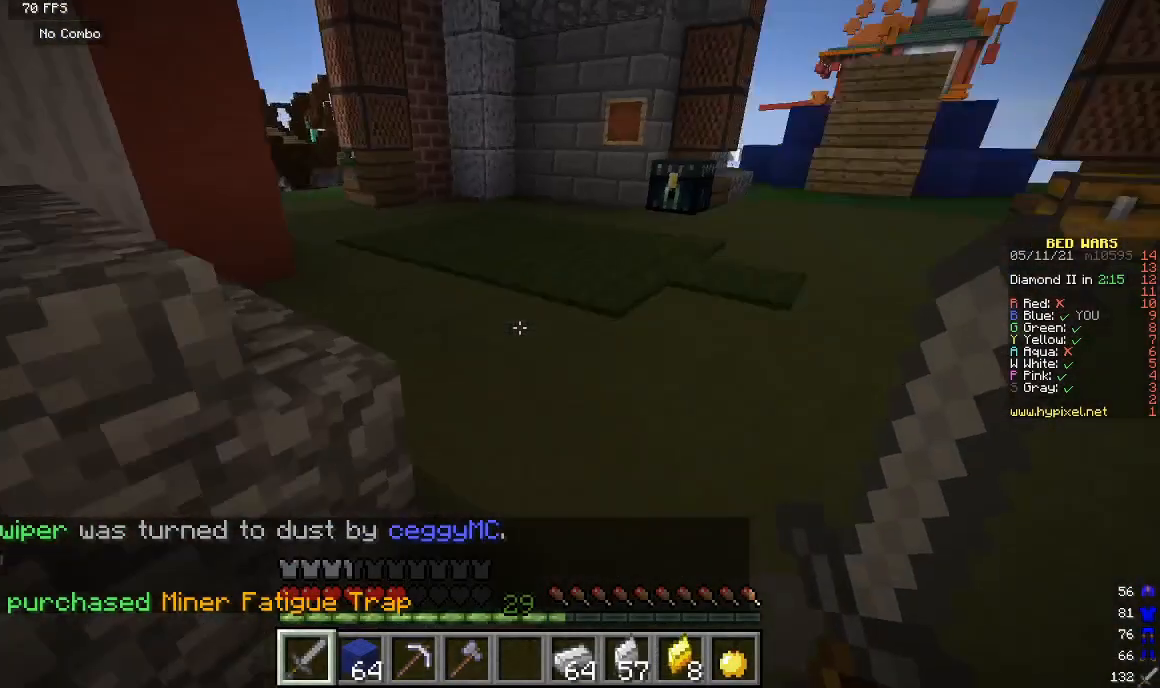
{"keys": ["w"], "mouse": [], "events": []}
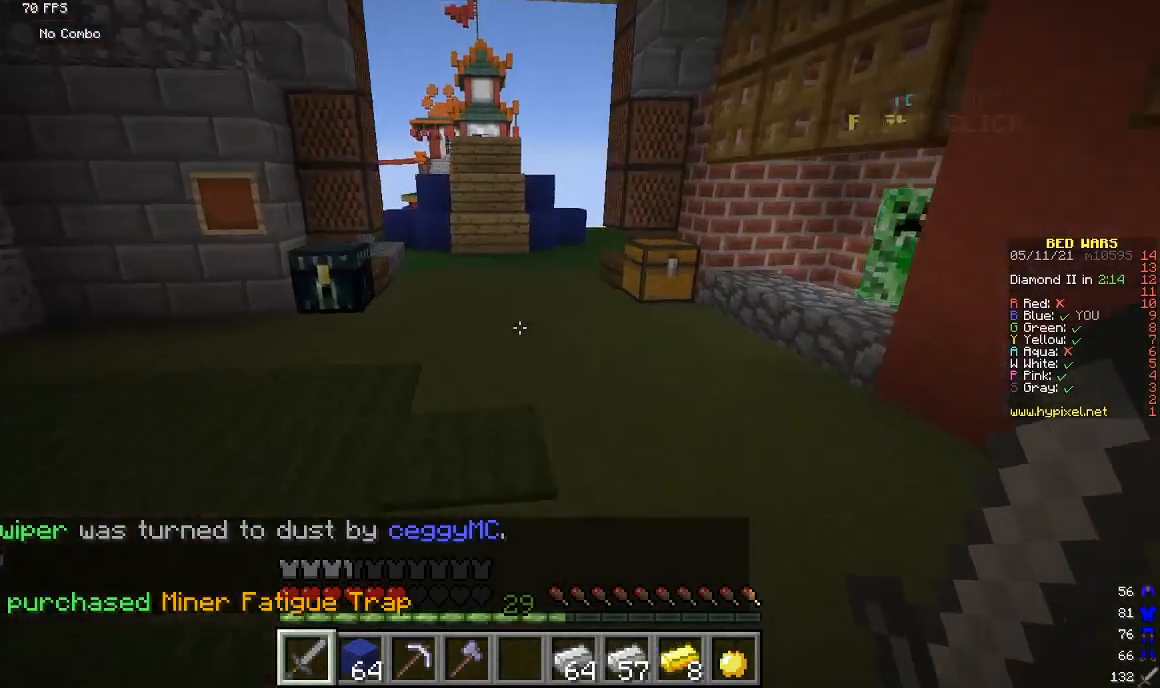
{"keys": ["w"], "mouse": [], "events": []}
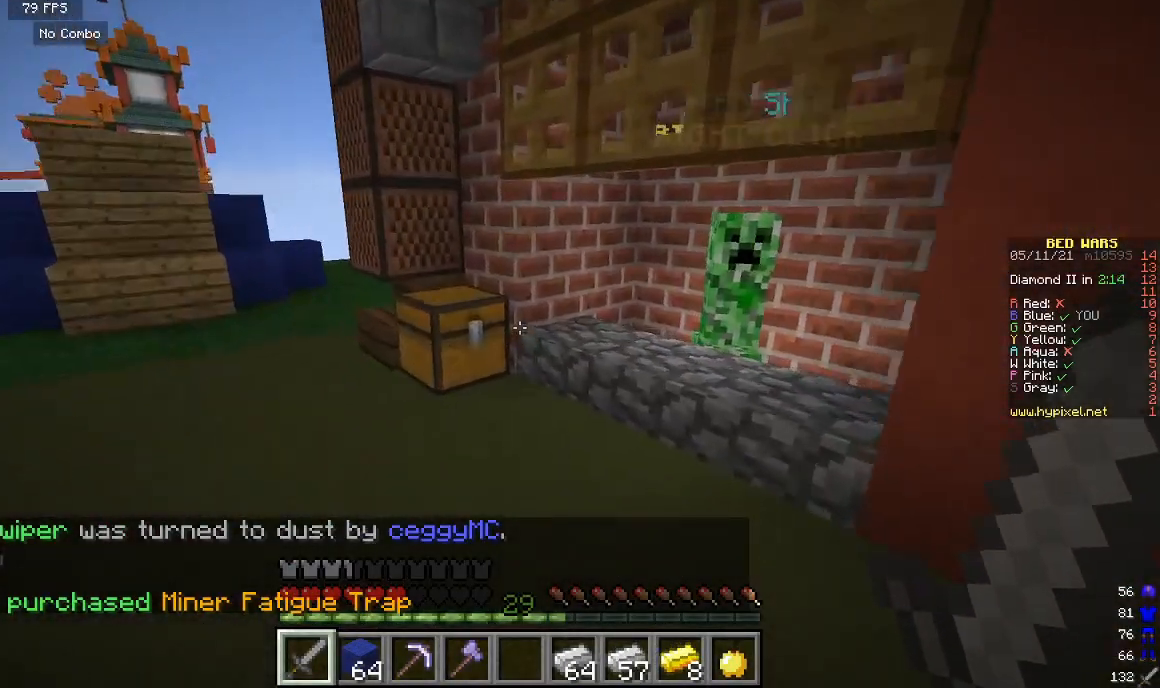
{"keys": ["w"], "mouse": [], "events": []}
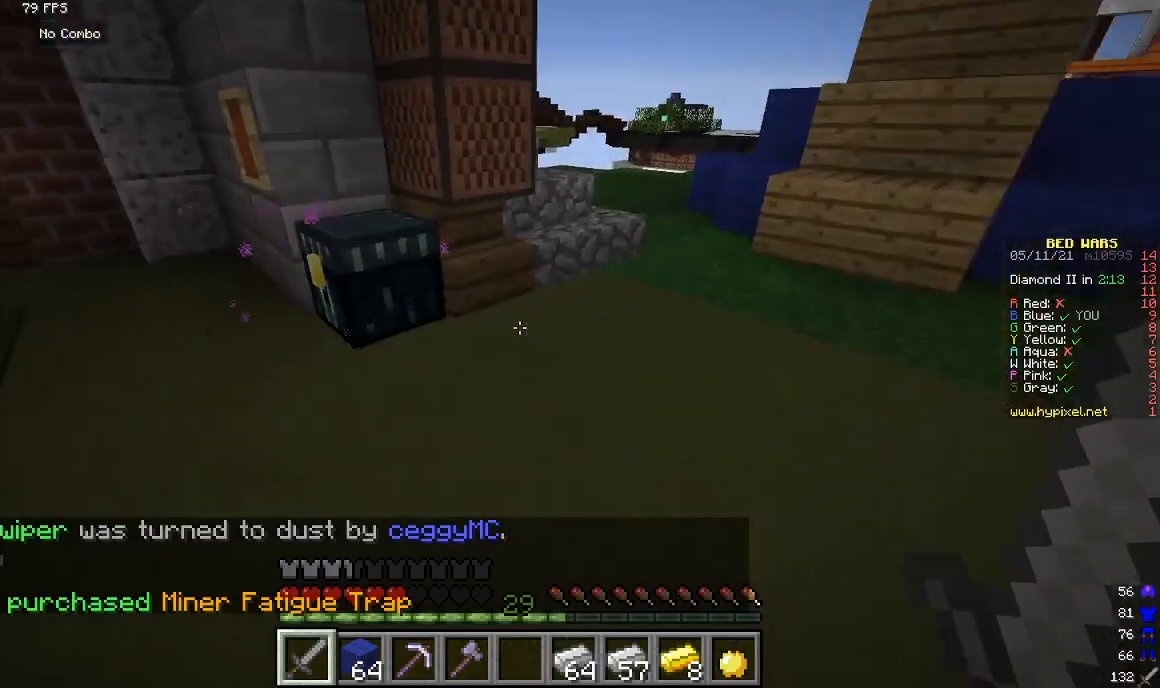
{"keys": [], "mouse": [], "events": [[267, "mouse_right", "down"], [267, "w", "up"], [433, "mouse_right", "up"]]}
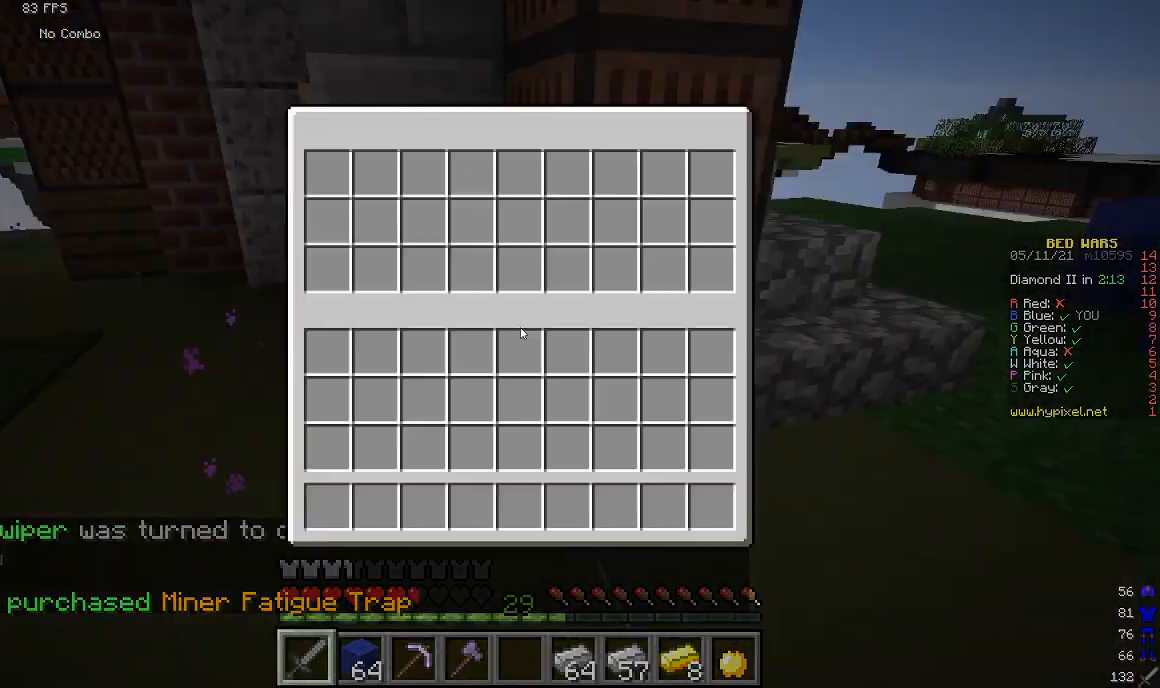
{"keys": [], "mouse": [], "events": []}
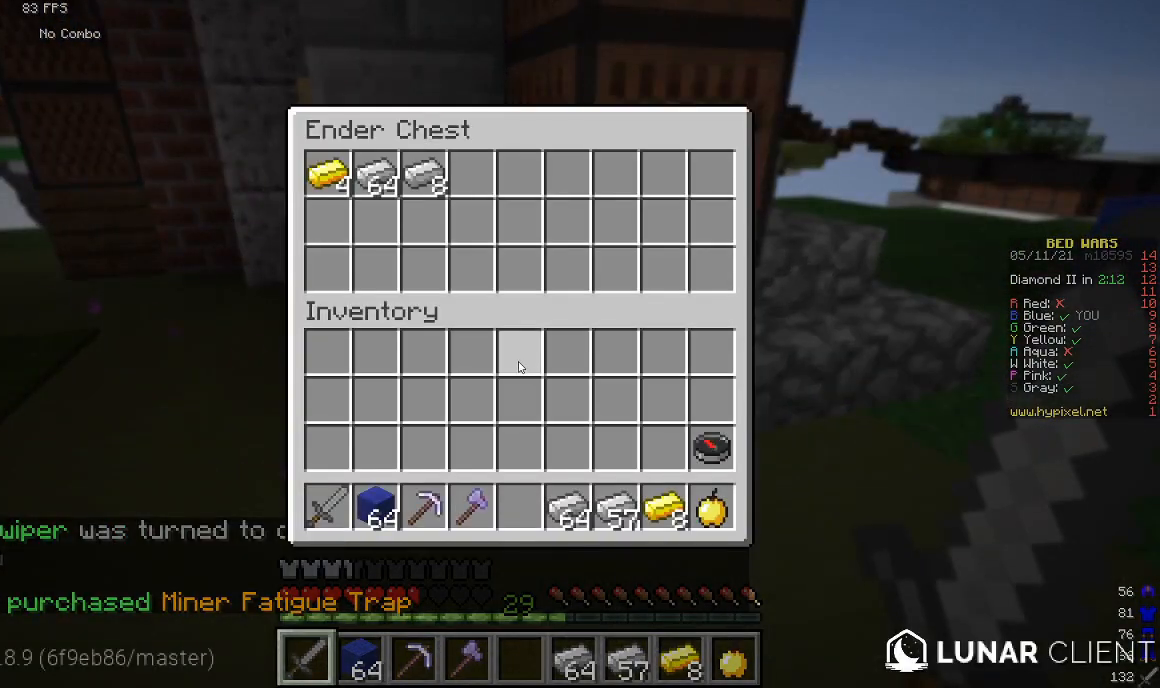
{"keys": [], "mouse": [], "events": []}
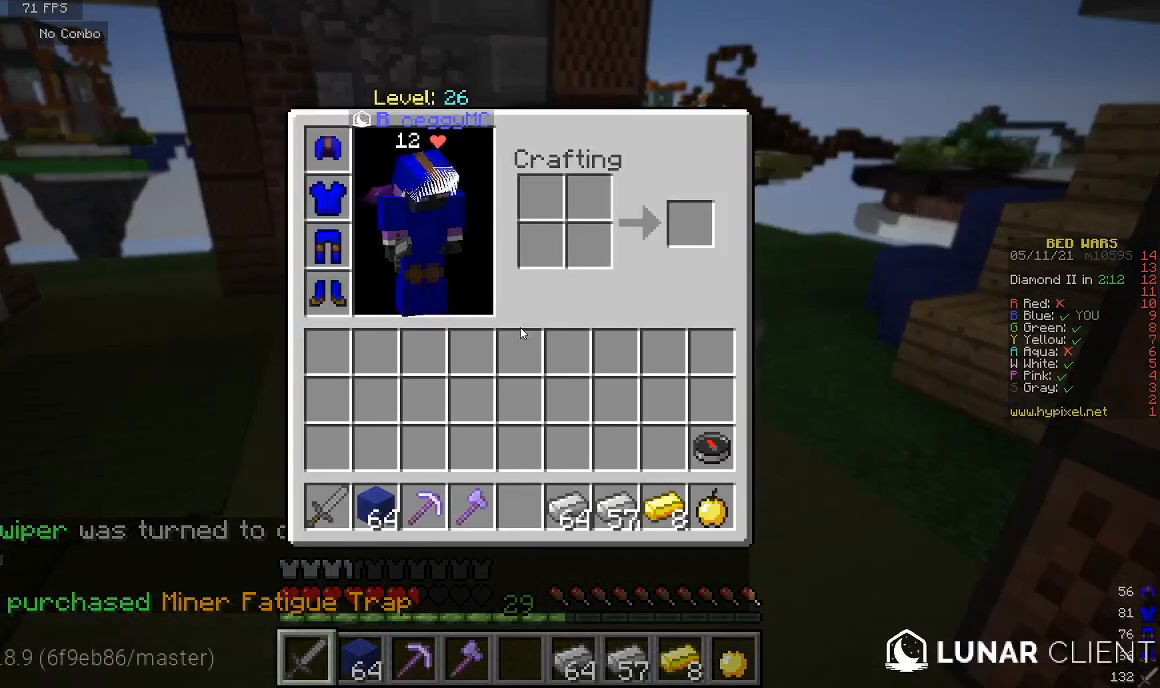
{"keys": [], "mouse": [], "events": []}
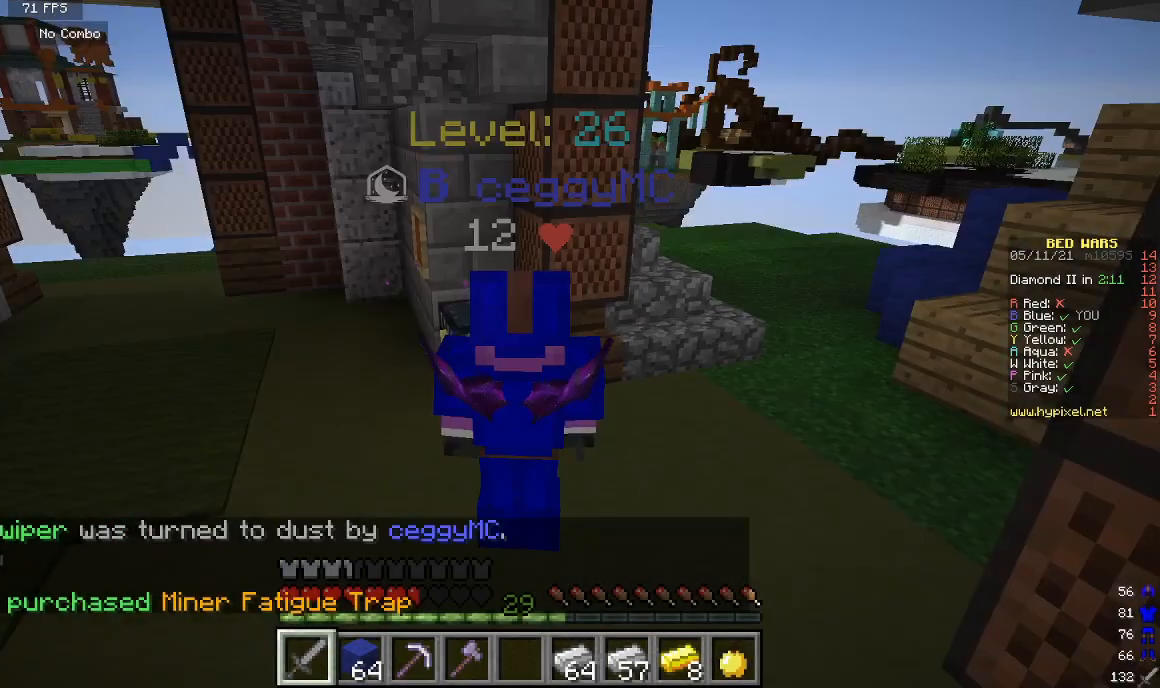
{"keys": [], "mouse": [], "events": [[100, "mouse_right", "down"], [267, "mouse_right", "up"]]}
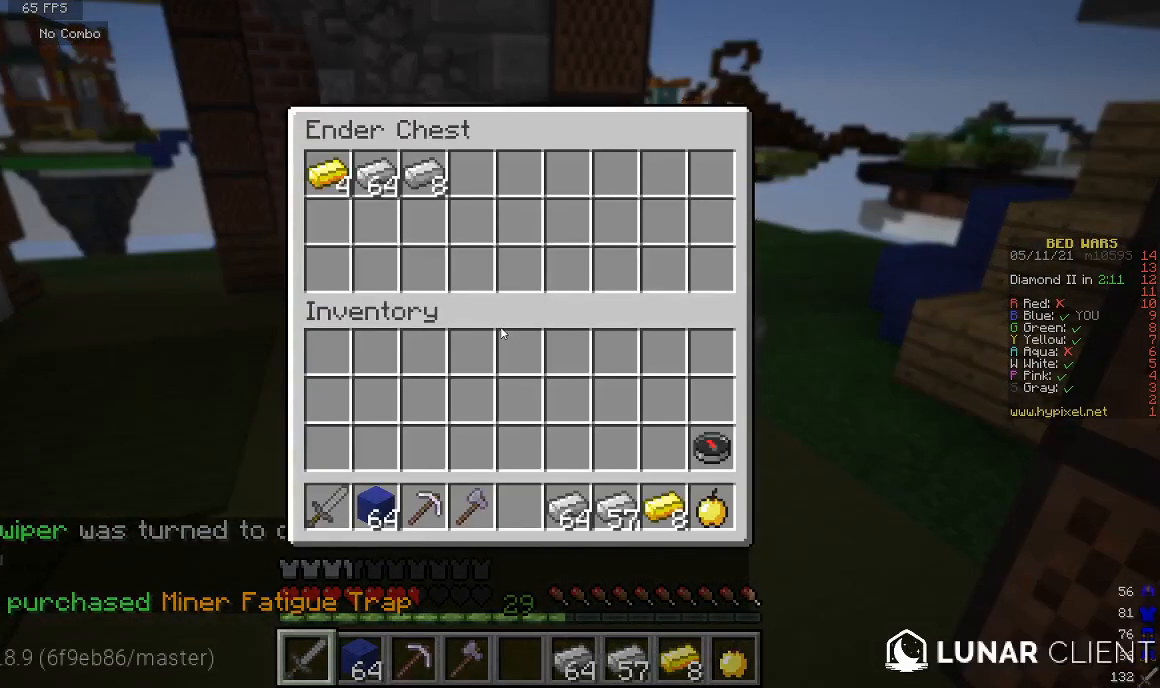
{"keys": [], "mouse": [], "events": []}
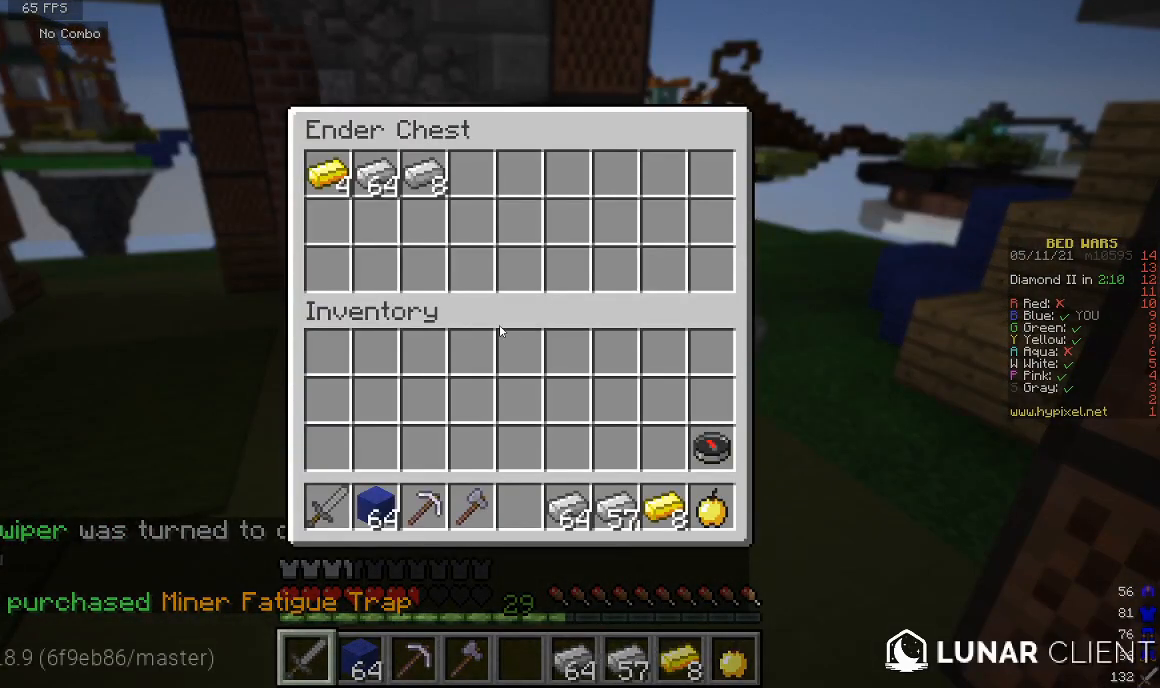
{"keys": [], "mouse": [], "events": []}
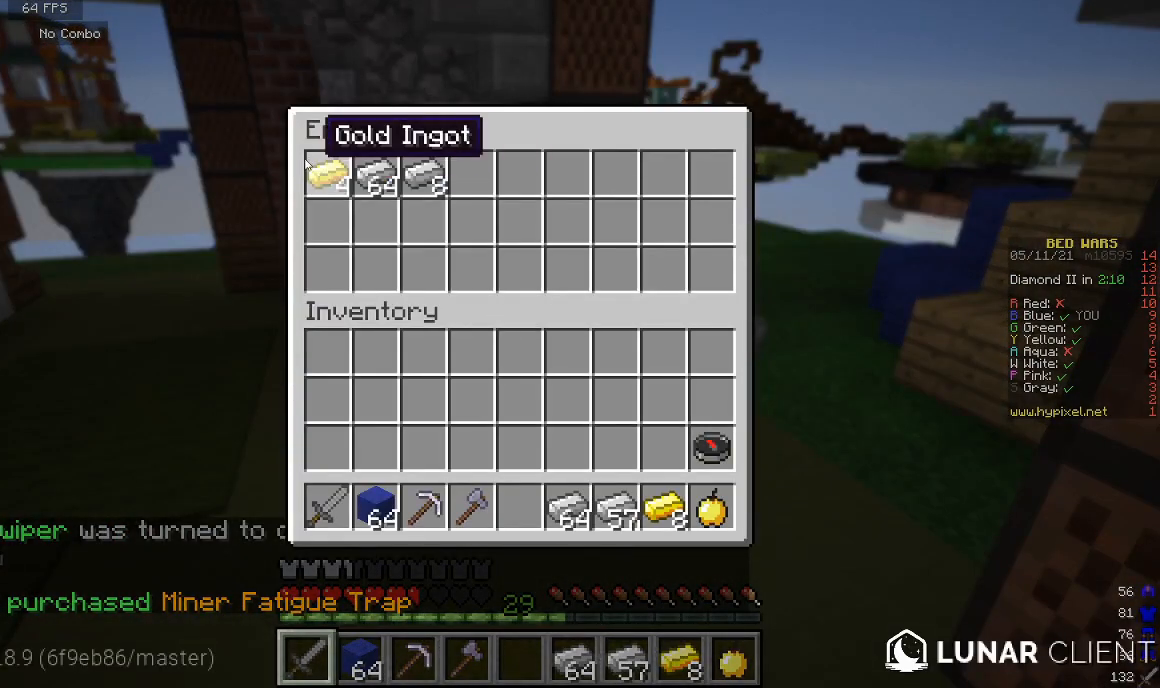
{"keys": [], "mouse": [], "events": []}
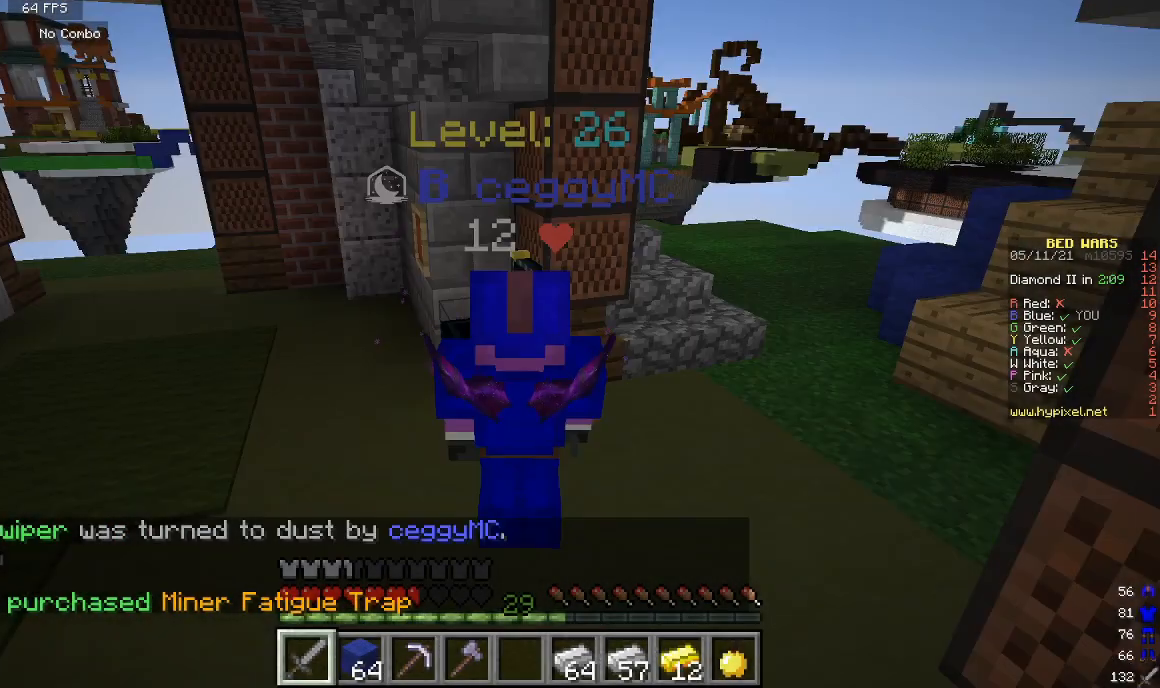
{"keys": [], "mouse": [], "events": []}
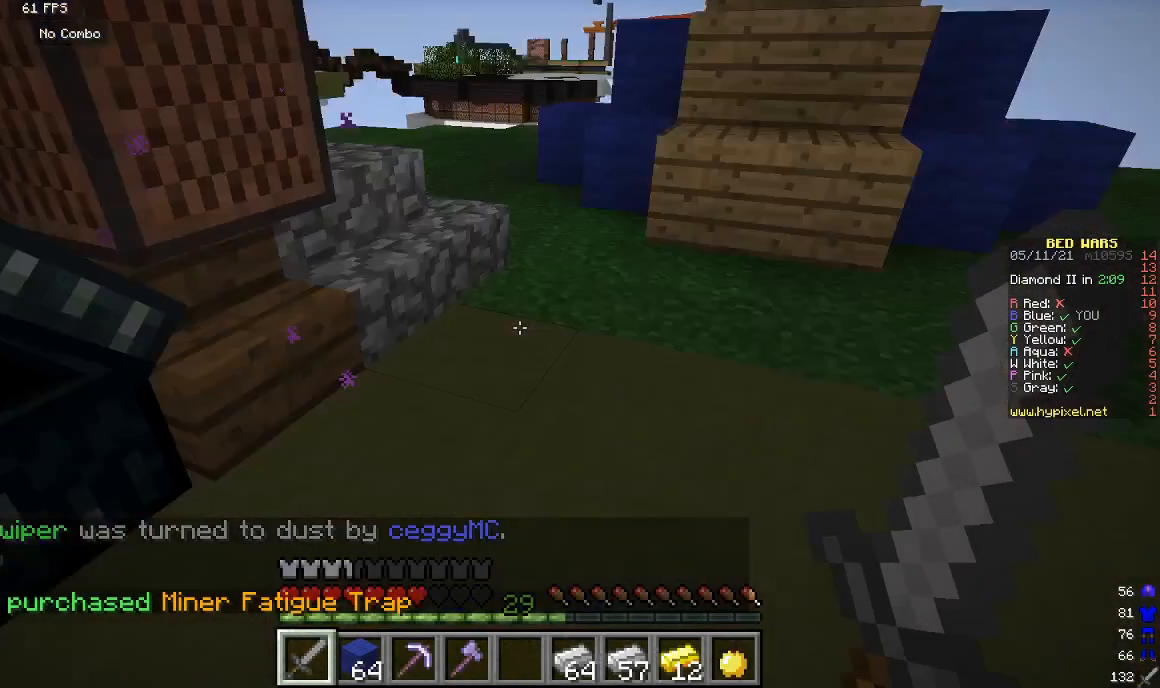
{"keys": ["w"], "mouse": [], "events": [[200, "w", "down"]]}
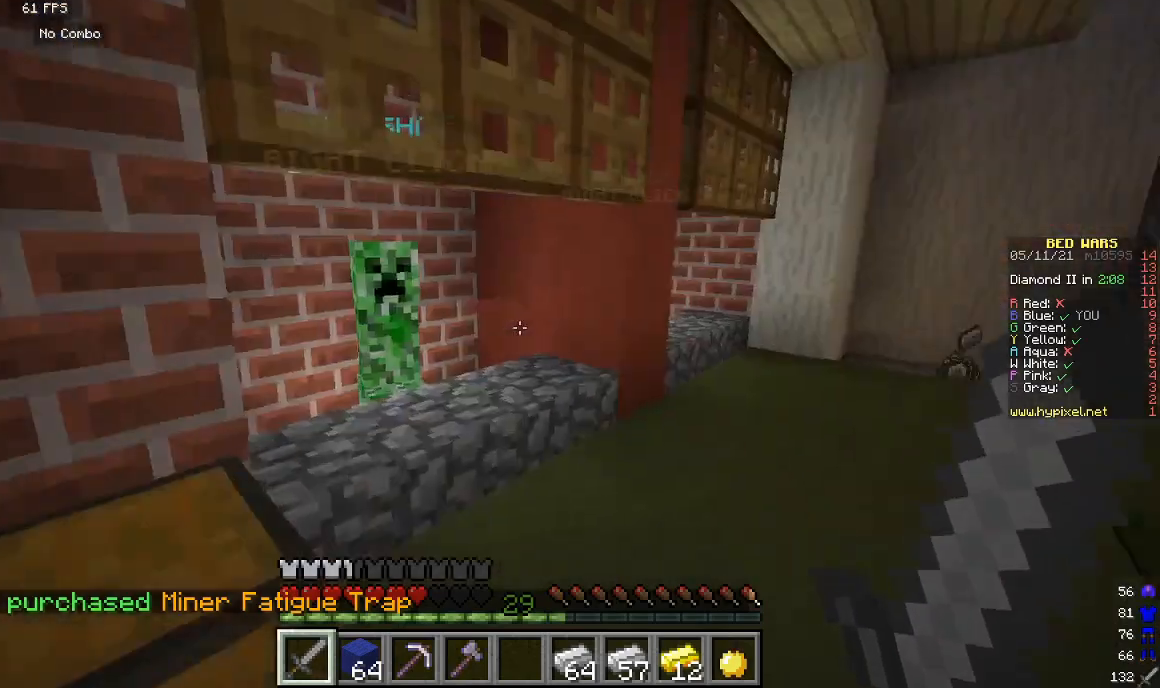
{"keys": [], "mouse": ["right"], "events": [[333, "mouse_right", "down"], [433, "w", "up"]]}
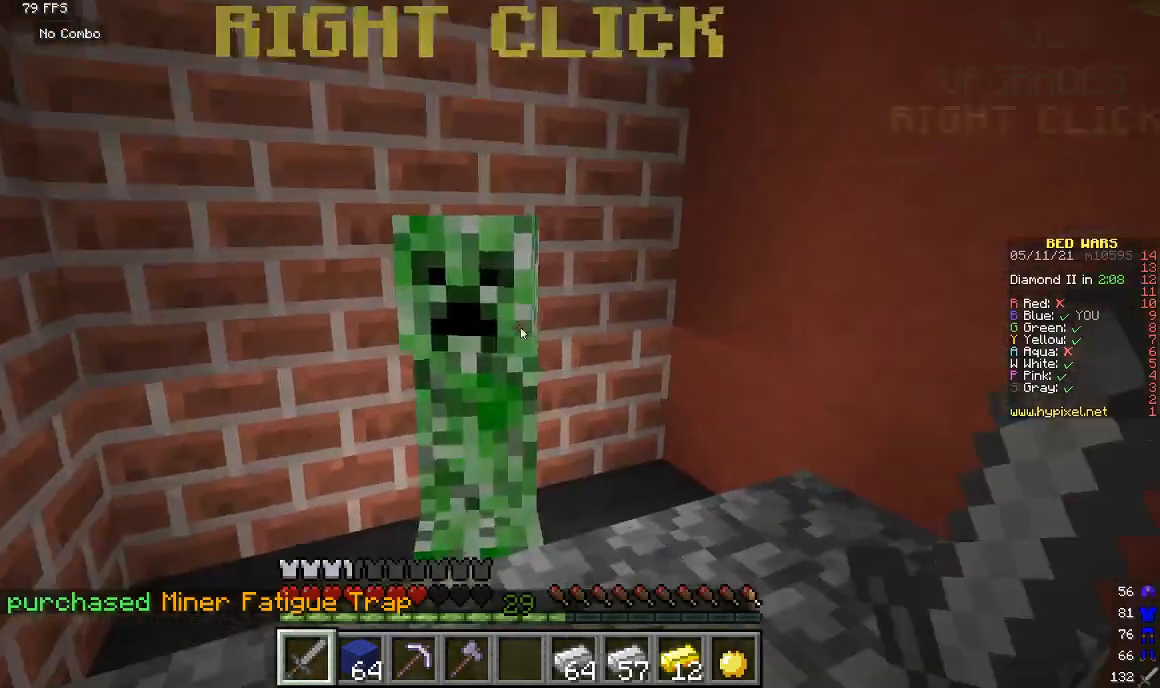
{"keys": [], "mouse": [], "events": [[33, "mouse_right", "up"]]}
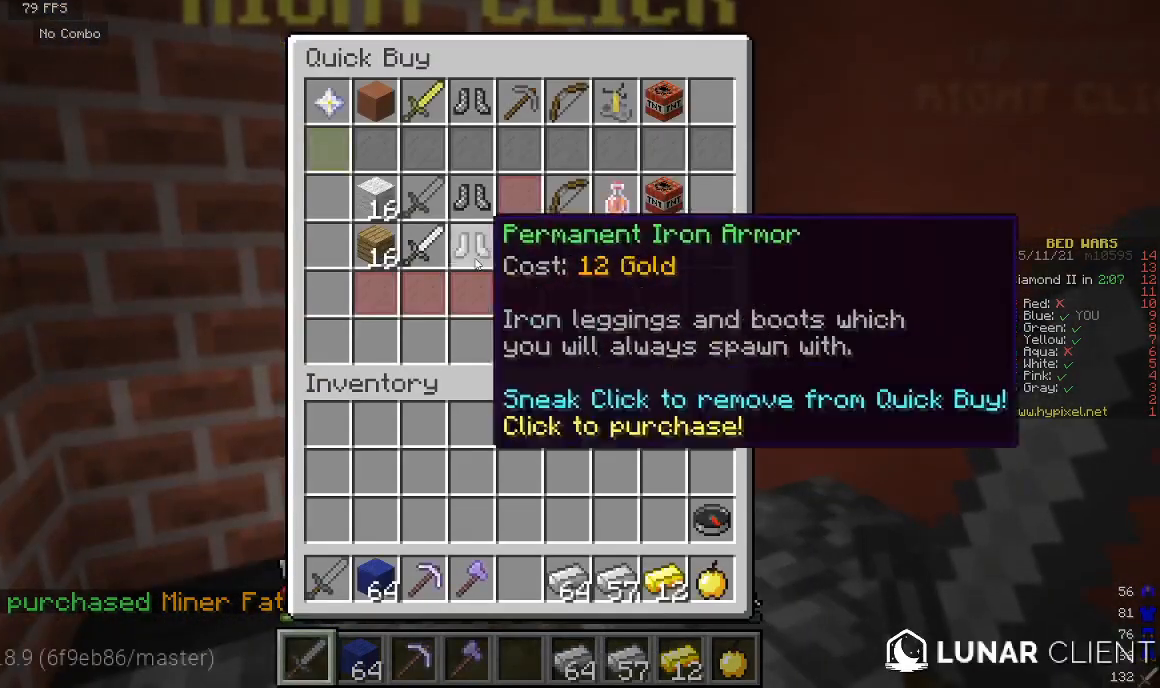
{"keys": [], "mouse": [], "events": []}
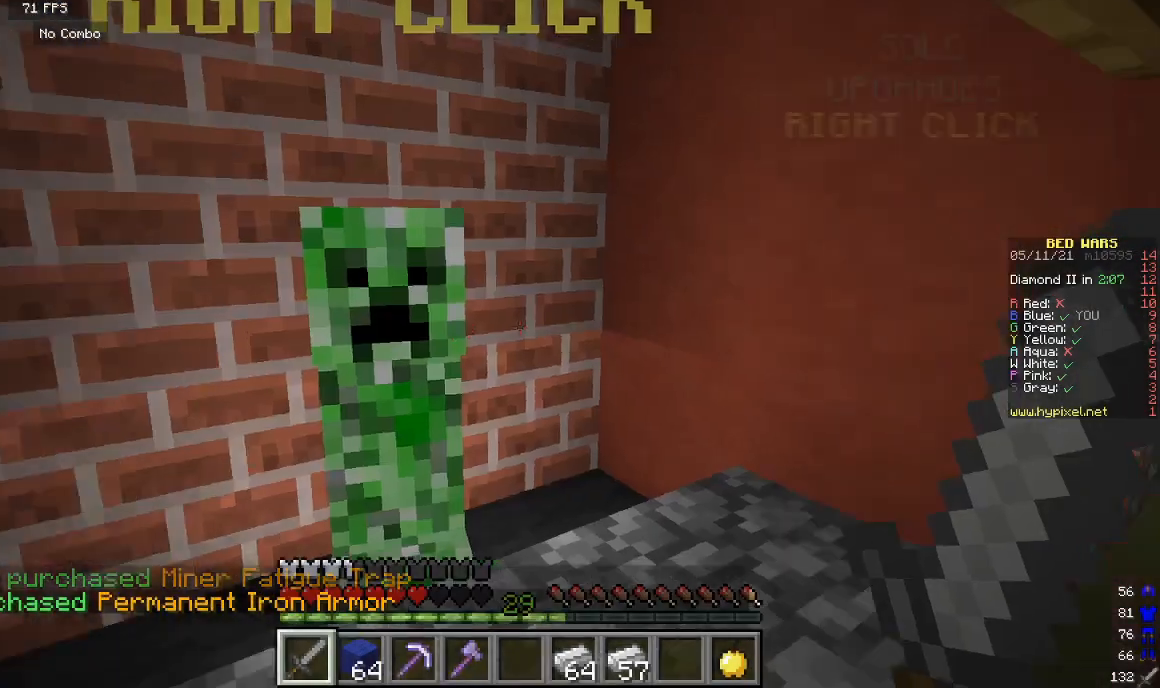
{"keys": ["w"], "mouse": [], "events": [[233, "w", "down"]]}
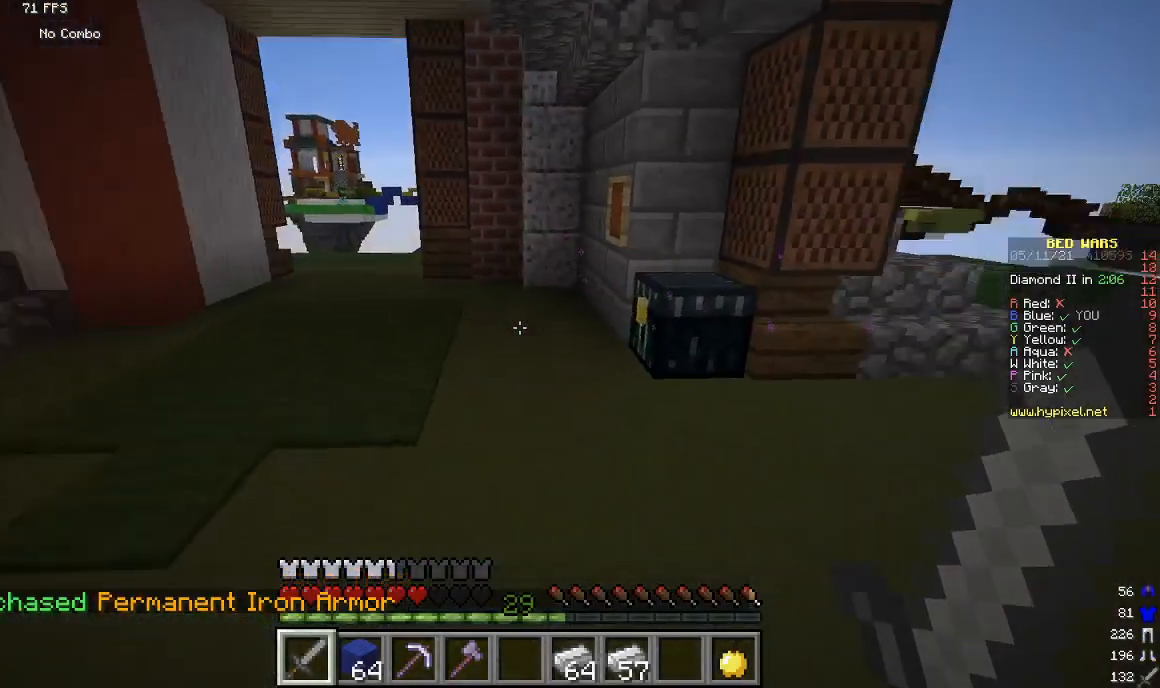
{"keys": [], "mouse": [], "events": [[267, "mouse_right", "down"], [367, "w", "up"], [433, "mouse_right", "up"]]}